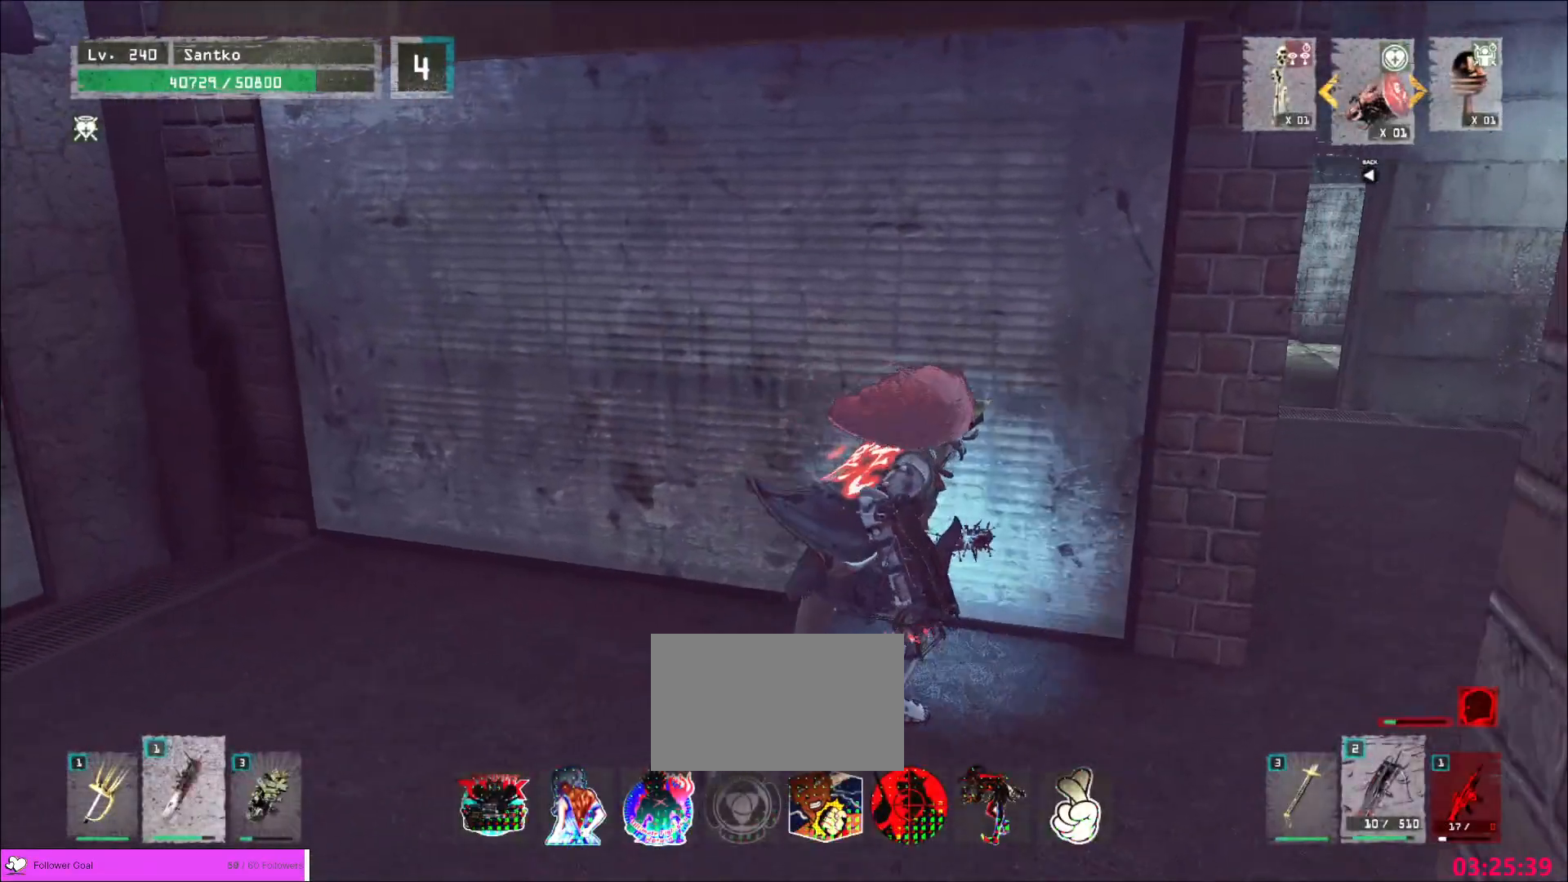
Gameplay with keyboard and mouse; each line is a JSON object with the keys and mouse buttons held at the frame after it. "events" lists presses ("down") and releases ("up") of "1", "2", "3", "4", "5", "a", "alt", "b", "c", "ctrl", "d", "e", "f", "g", "q", "r", "s", "shift", "space", "t", "tab", "v", "w", "x", "z", "mouse_left", "mouse_wheel", "mouse_right", "mouse_mb4" and "mouse_mb5" between this image and that frame as [ms after this image, input, new state], when the widget could be followed in between. "mouse_left", "mouse_wheel", "mouse_right", "mouse_mb4", "mouse_mb5" = the "left", "wheel", "right", "mb4", "mb5" buttons of the "mouse" list. No other keys are recorded. "wheel" means that the mouse wheel is clicked or scrolled. Not read: mouse_move.
{"keys": [], "mouse": [], "events": [[400, "d", "up"]]}
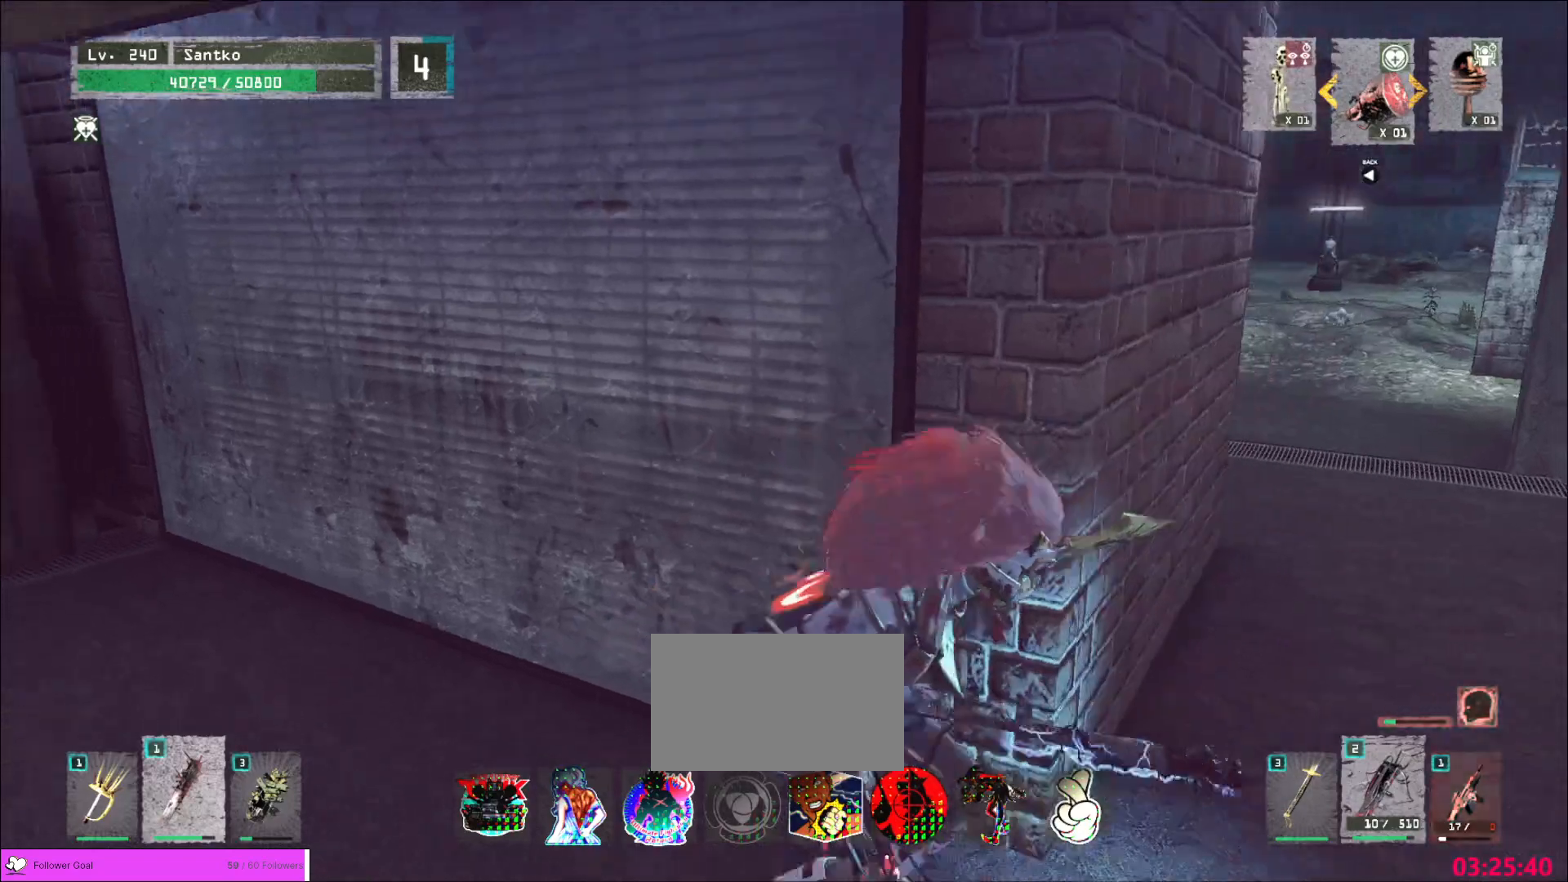
{"keys": [], "mouse": [], "events": []}
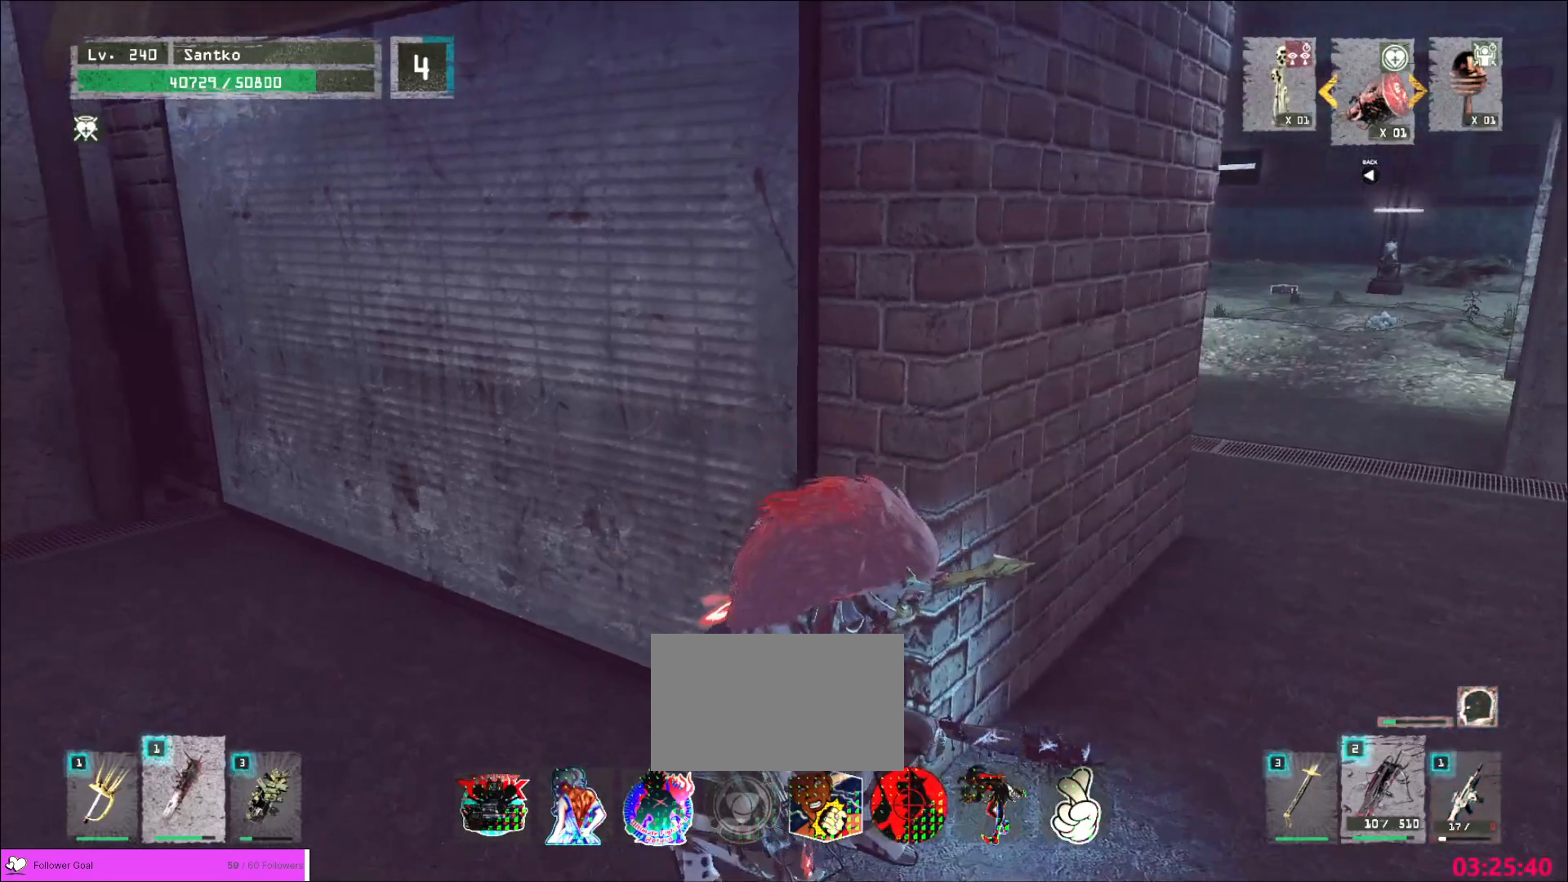
{"keys": [], "mouse": [], "events": []}
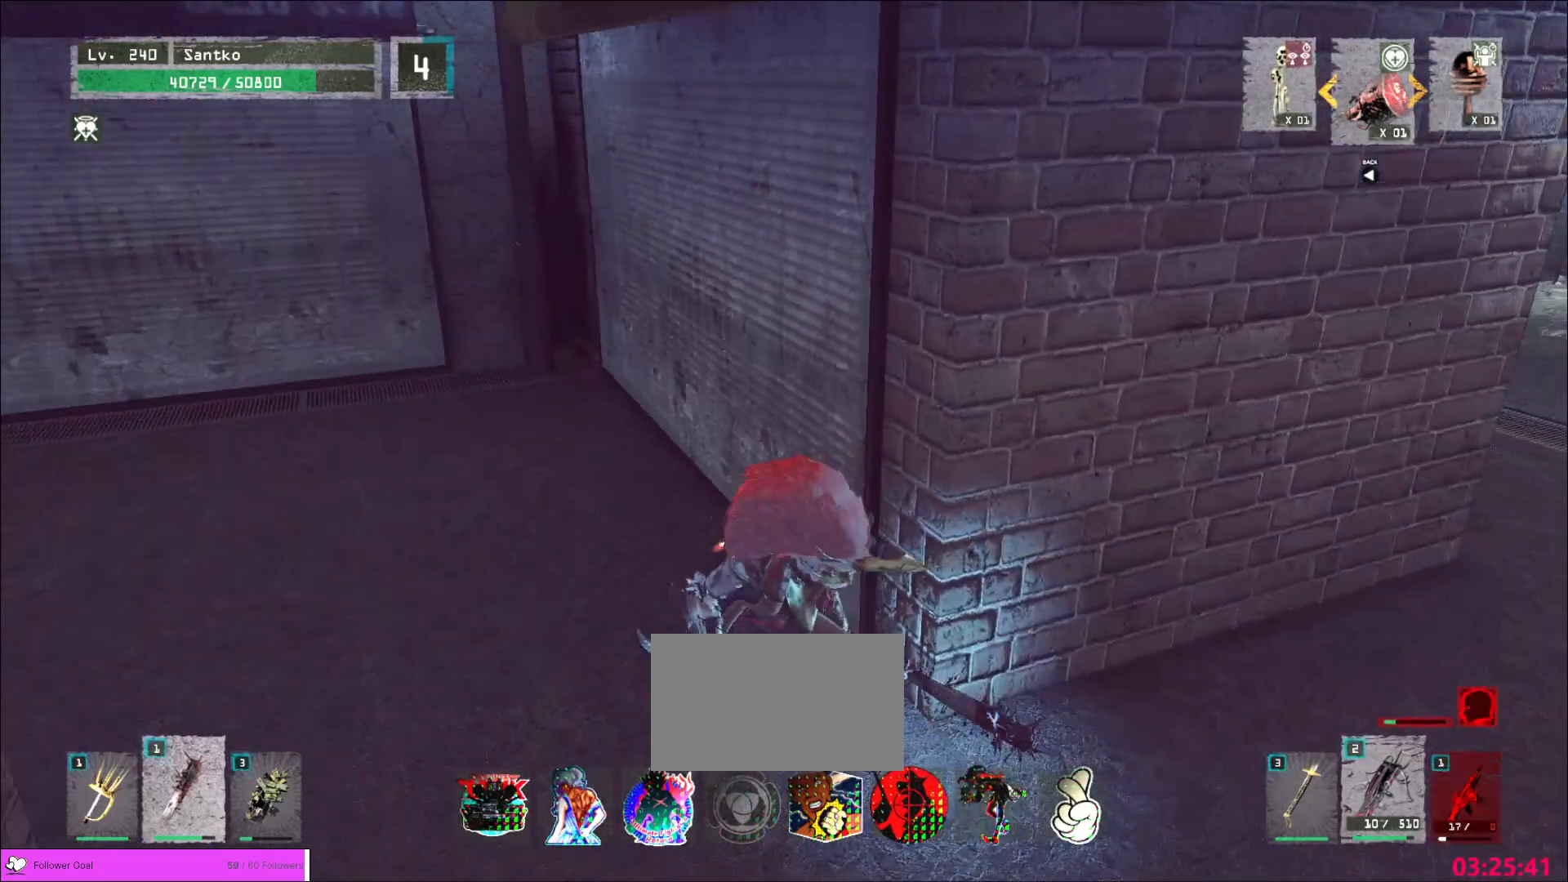
{"keys": ["d", "w"], "mouse": [], "events": [[160, "d", "down"], [360, "w", "down"]]}
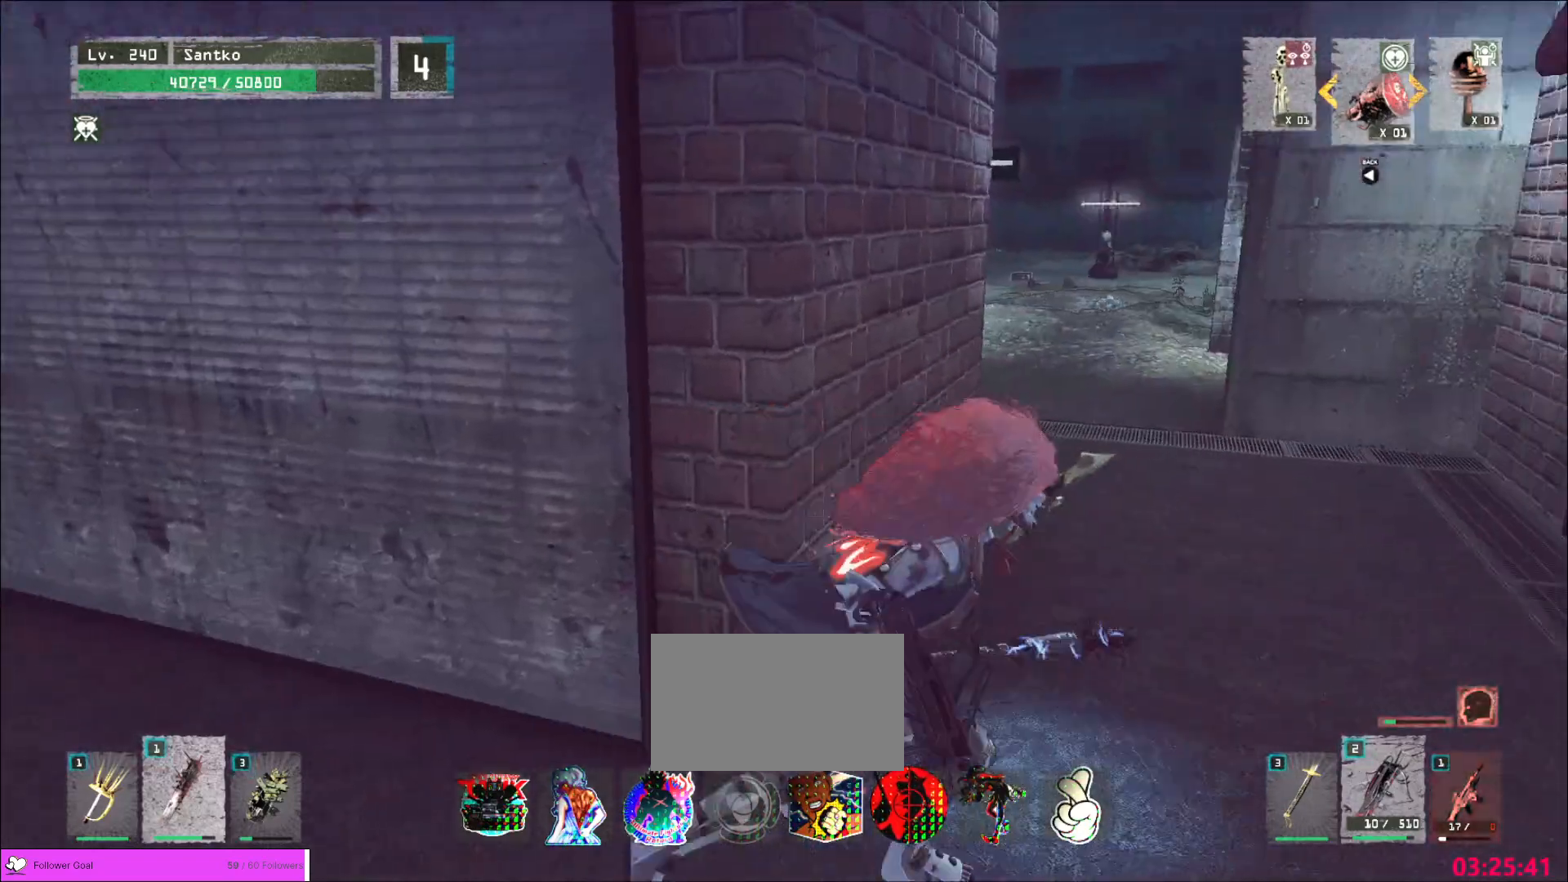
{"keys": ["d", "w"], "mouse": [], "events": []}
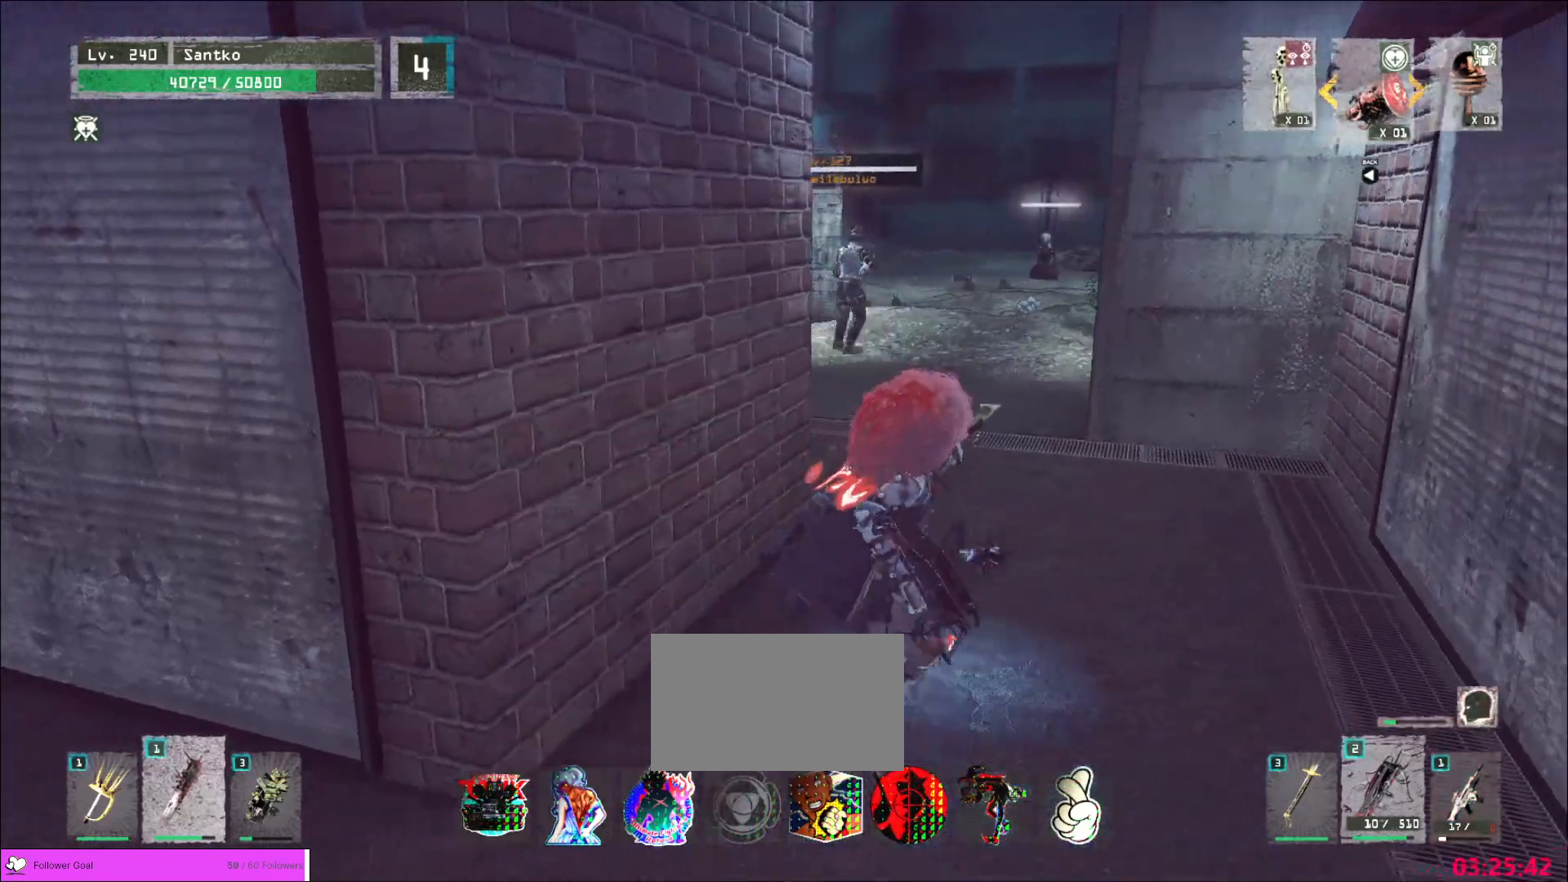
{"keys": [], "mouse": [], "events": [[200, "d", "up"], [280, "w", "up"], [440, "q", "down"], [480, "q", "up"]]}
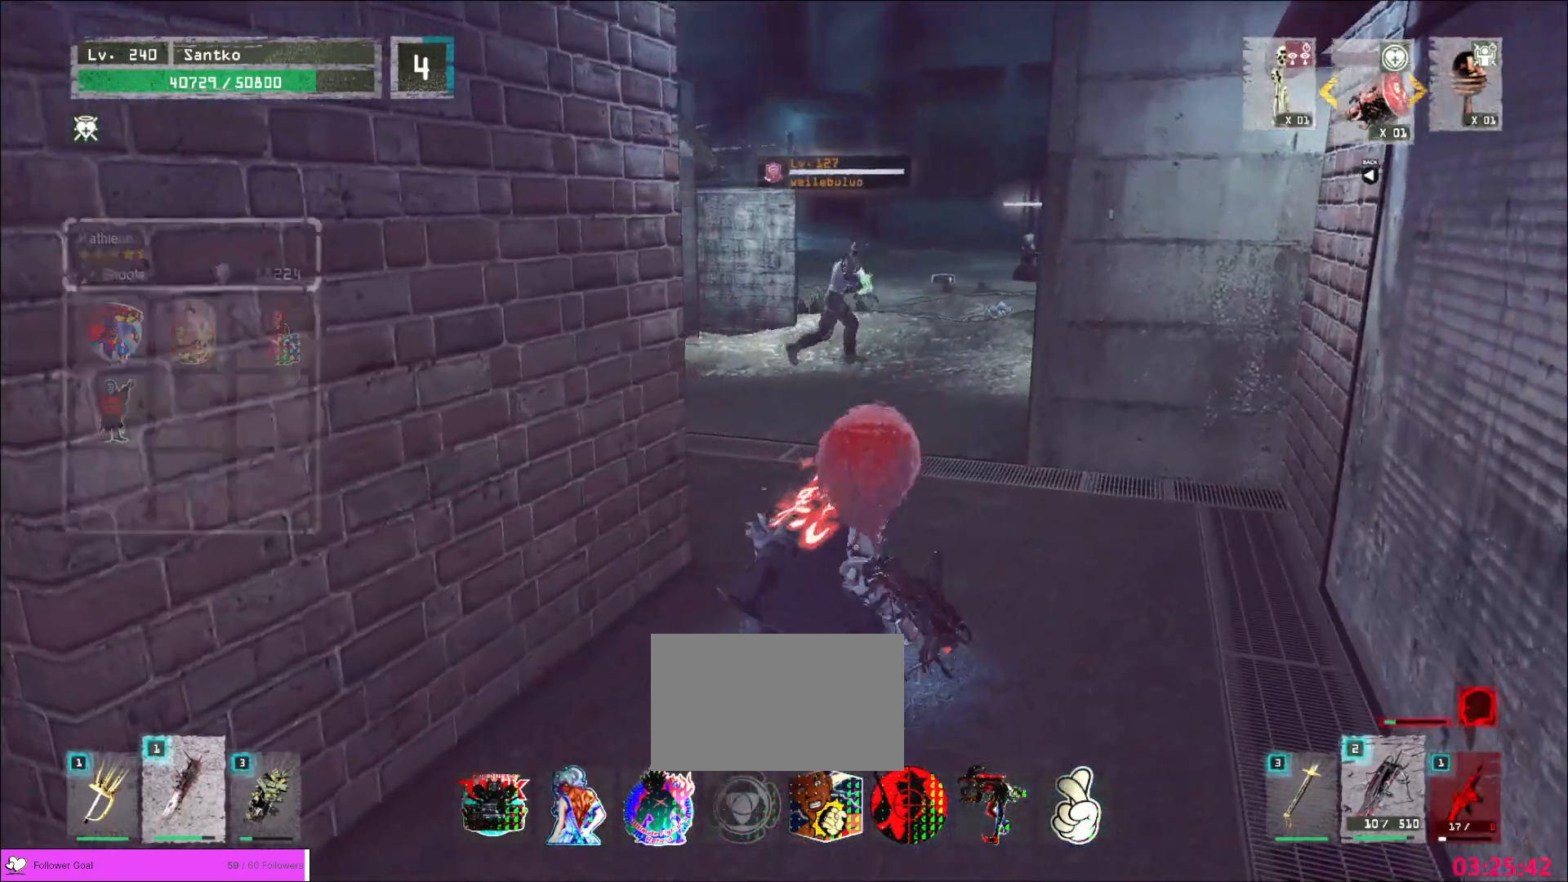
{"keys": ["a", "s"], "mouse": [], "events": [[120, "a", "down"], [440, "s", "down"]]}
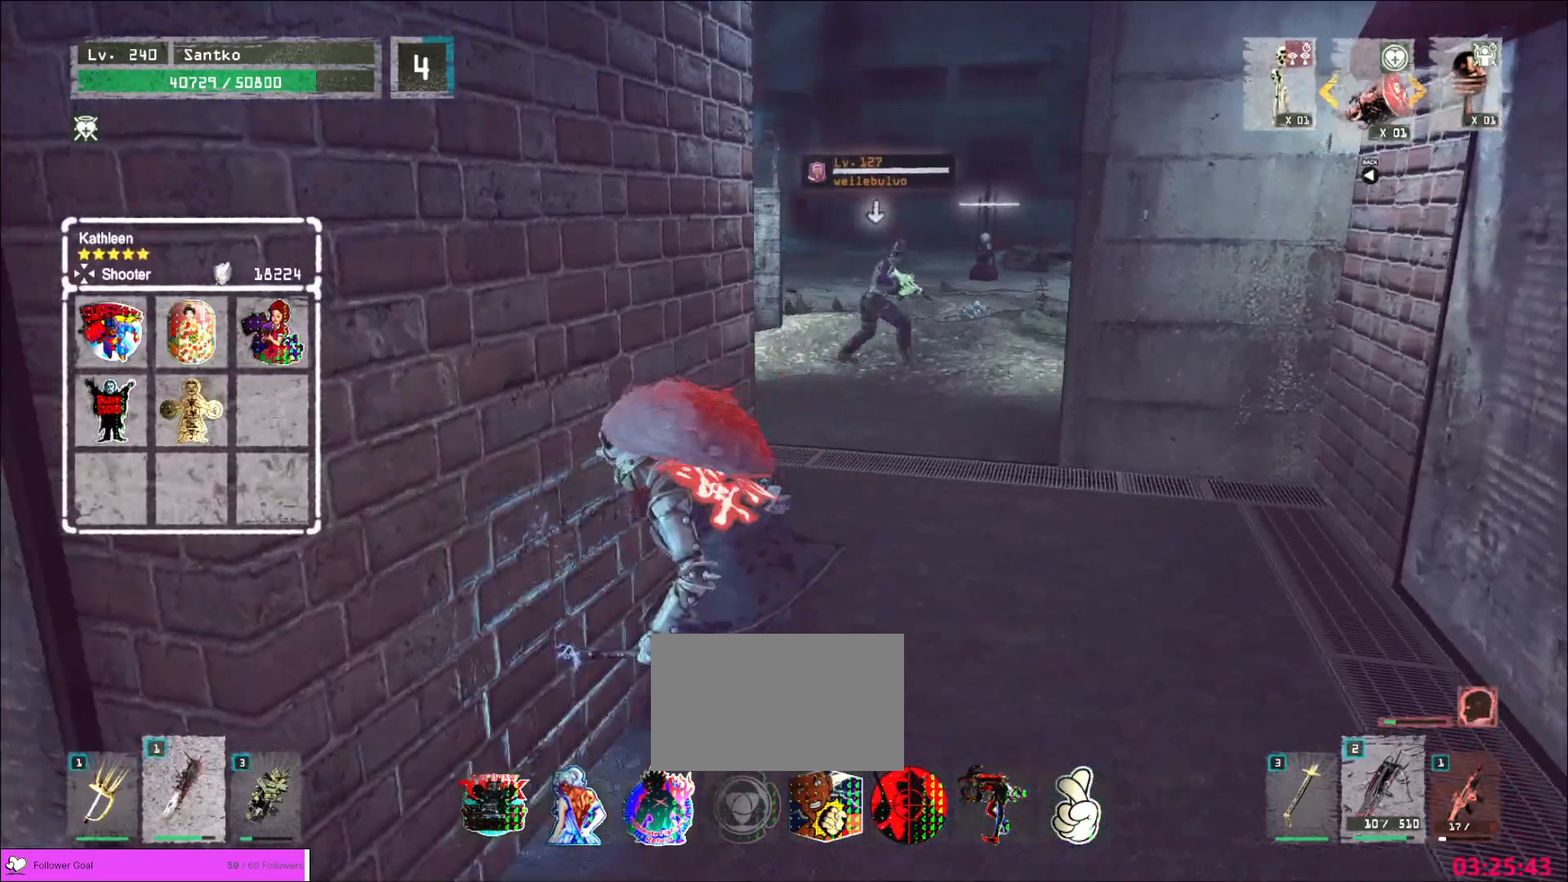
{"keys": ["w"], "mouse": [], "events": [[120, "s", "up"], [160, "a", "up"], [280, "w", "down"], [440, "w", "up"], [480, "w", "down"]]}
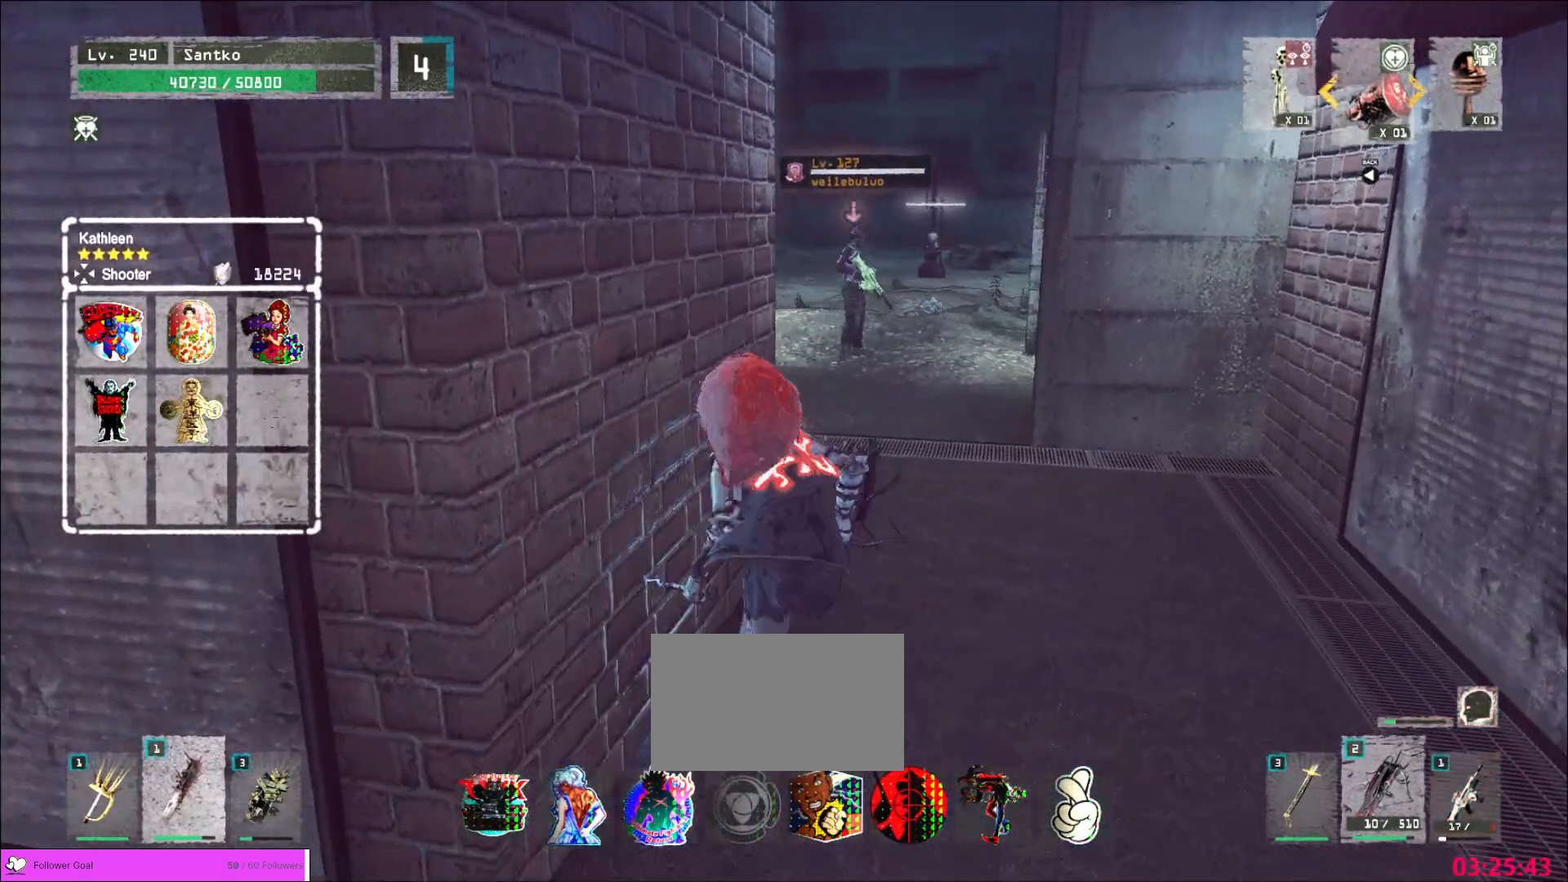
{"keys": ["a", "s"], "mouse": [], "events": [[120, "w", "up"], [200, "w", "down"], [240, "w", "up"], [360, "a", "down"], [480, "s", "down"]]}
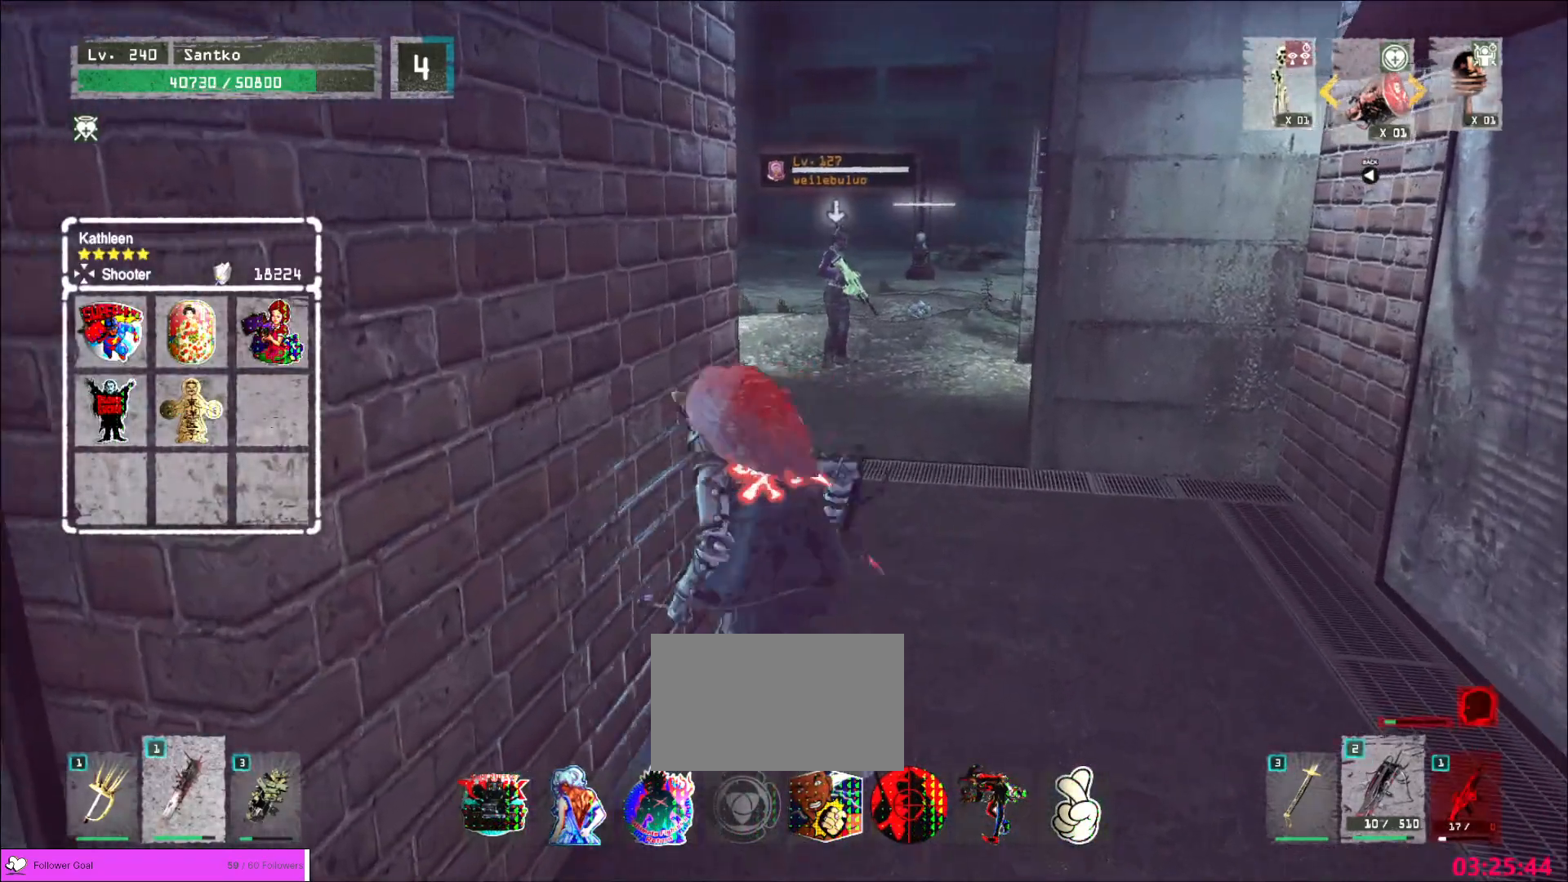
{"keys": ["s"], "mouse": [], "events": [[160, "a", "up"], [360, "2", "down"], [400, "2", "up"]]}
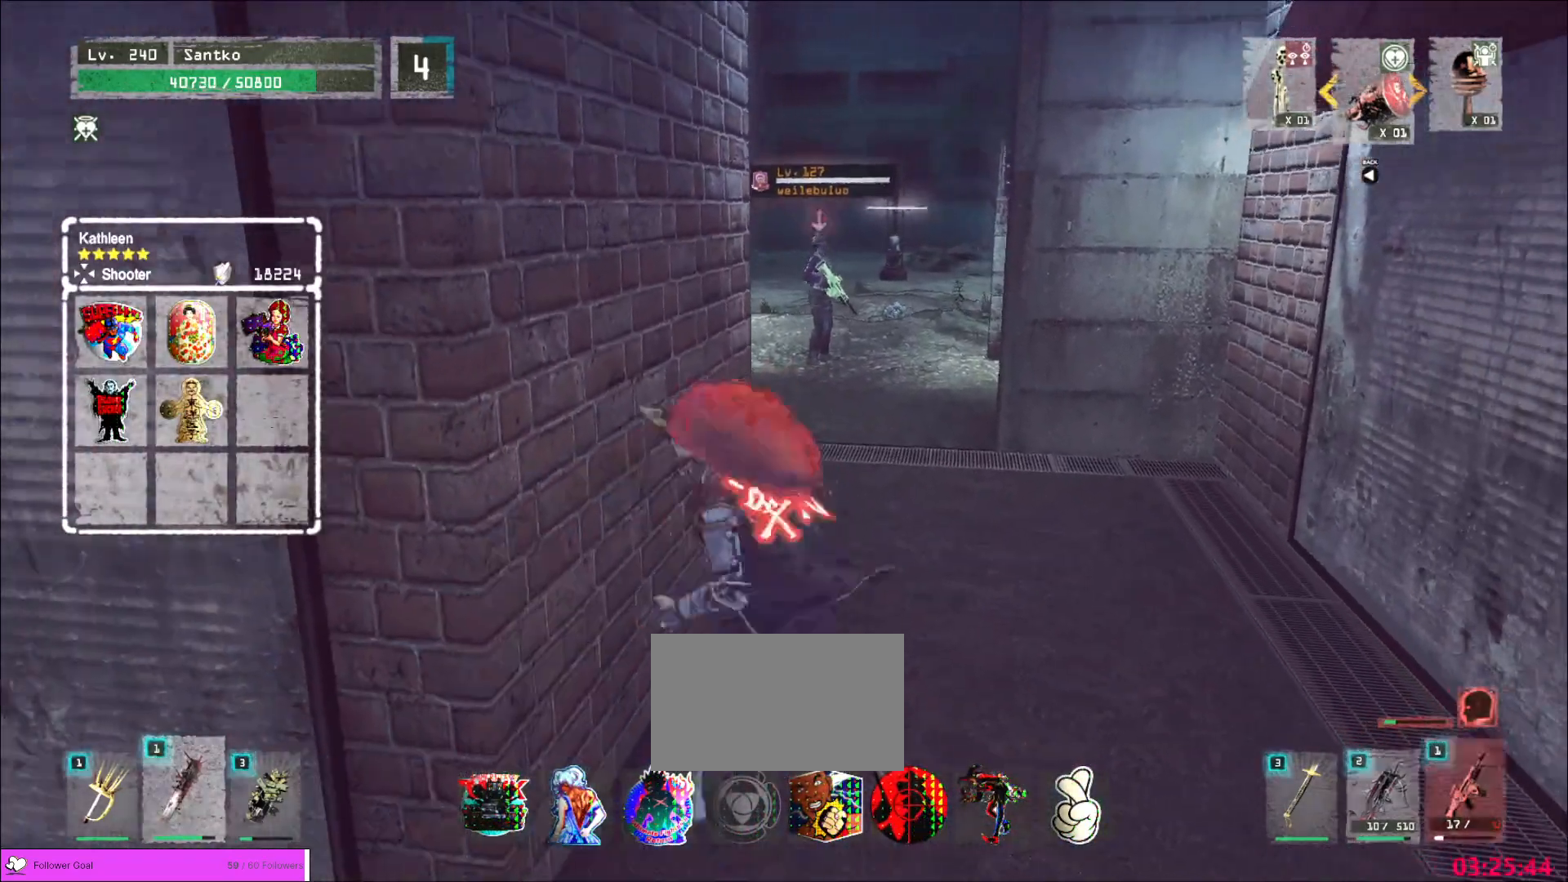
{"keys": ["s"], "mouse": ["left"], "events": [[200, "a", "down"], [280, "mouse_left", "down"], [480, "a", "up"]]}
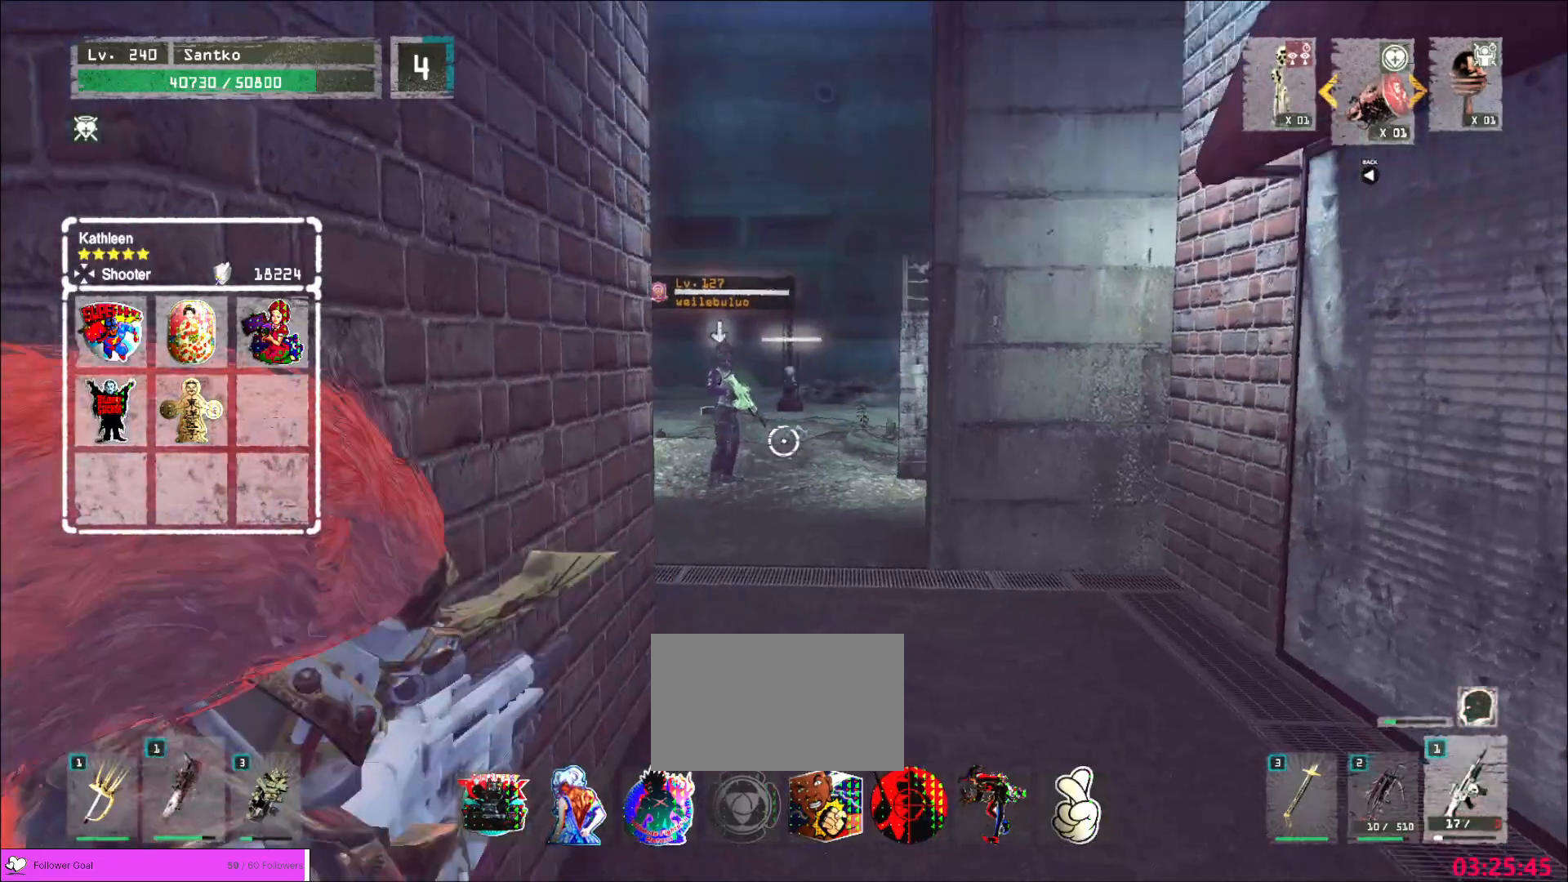
{"keys": [], "mouse": ["left"], "events": [[80, "s", "up"]]}
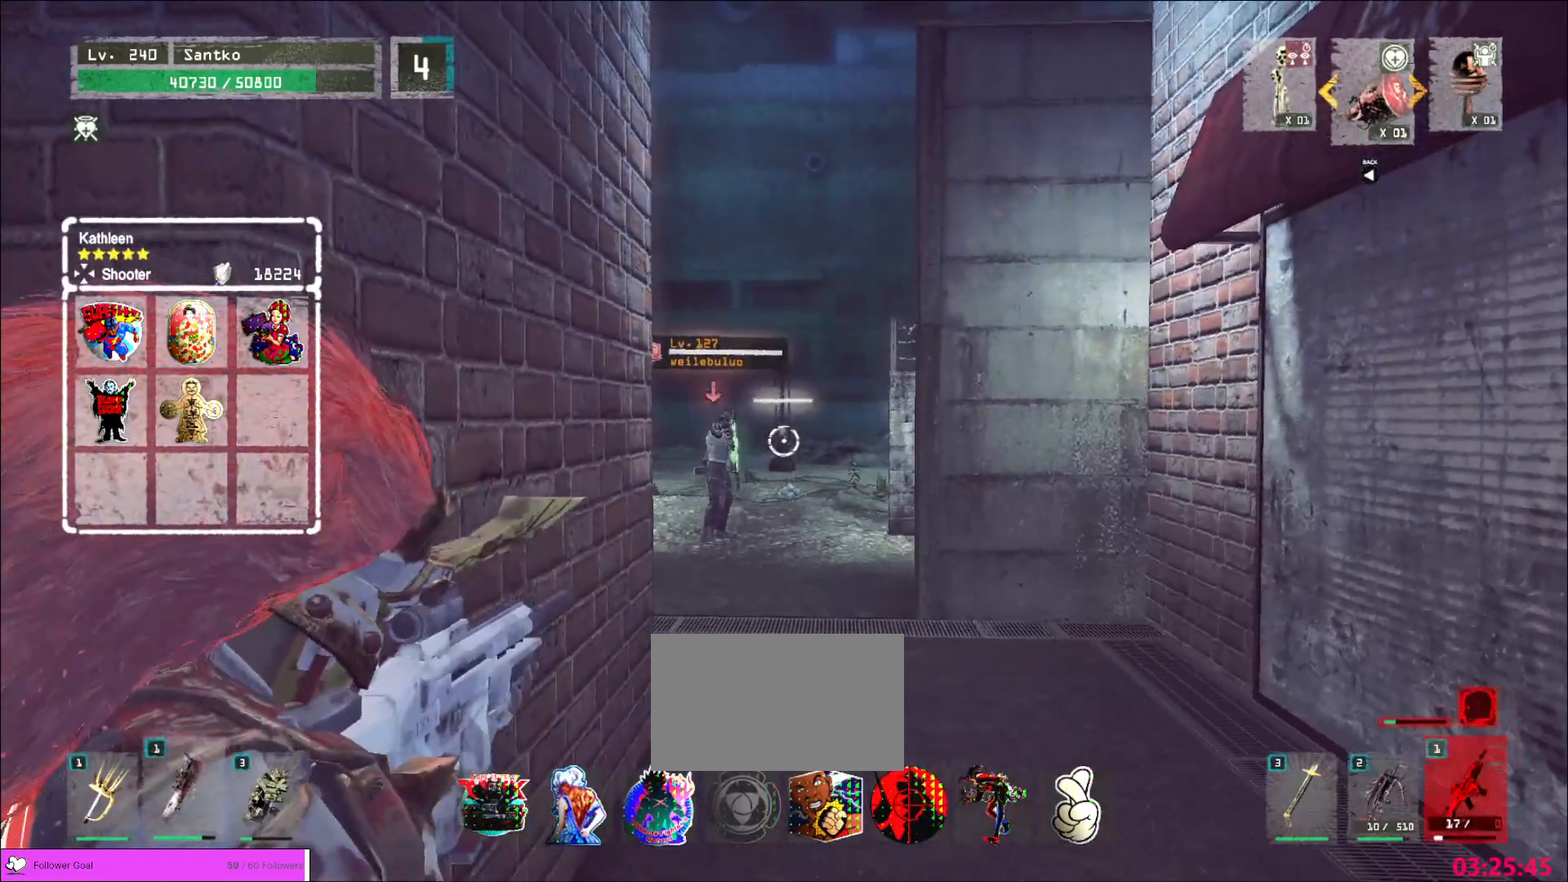
{"keys": ["a"], "mouse": ["left"], "events": [[320, "mouse_right", "down"], [400, "mouse_right", "up"], [440, "a", "down"]]}
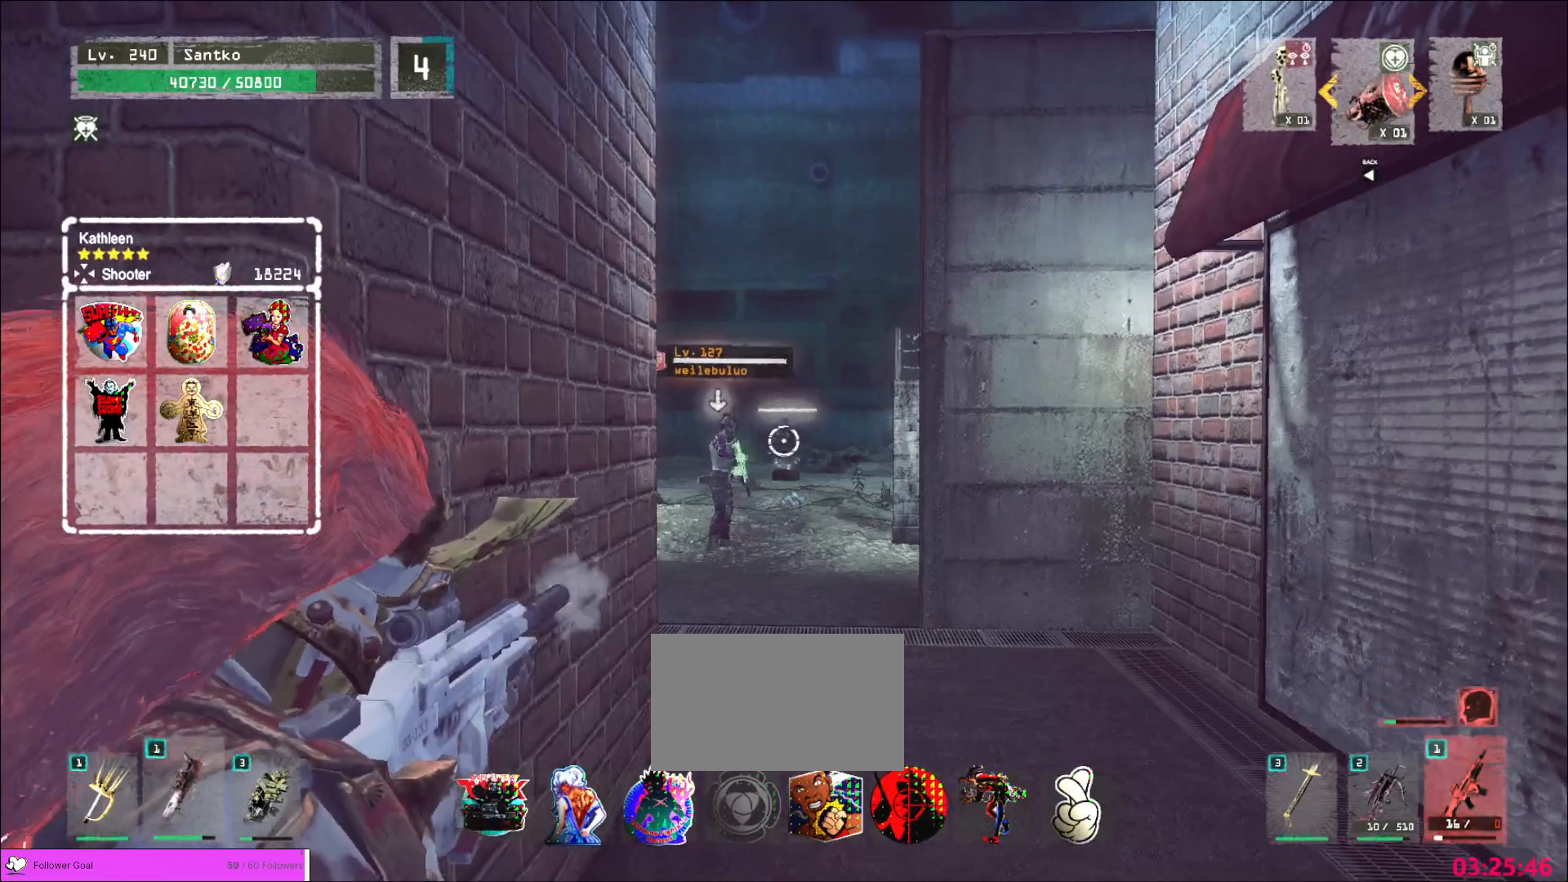
{"keys": [], "mouse": [], "events": [[360, "a", "up"], [480, "mouse_left", "up"]]}
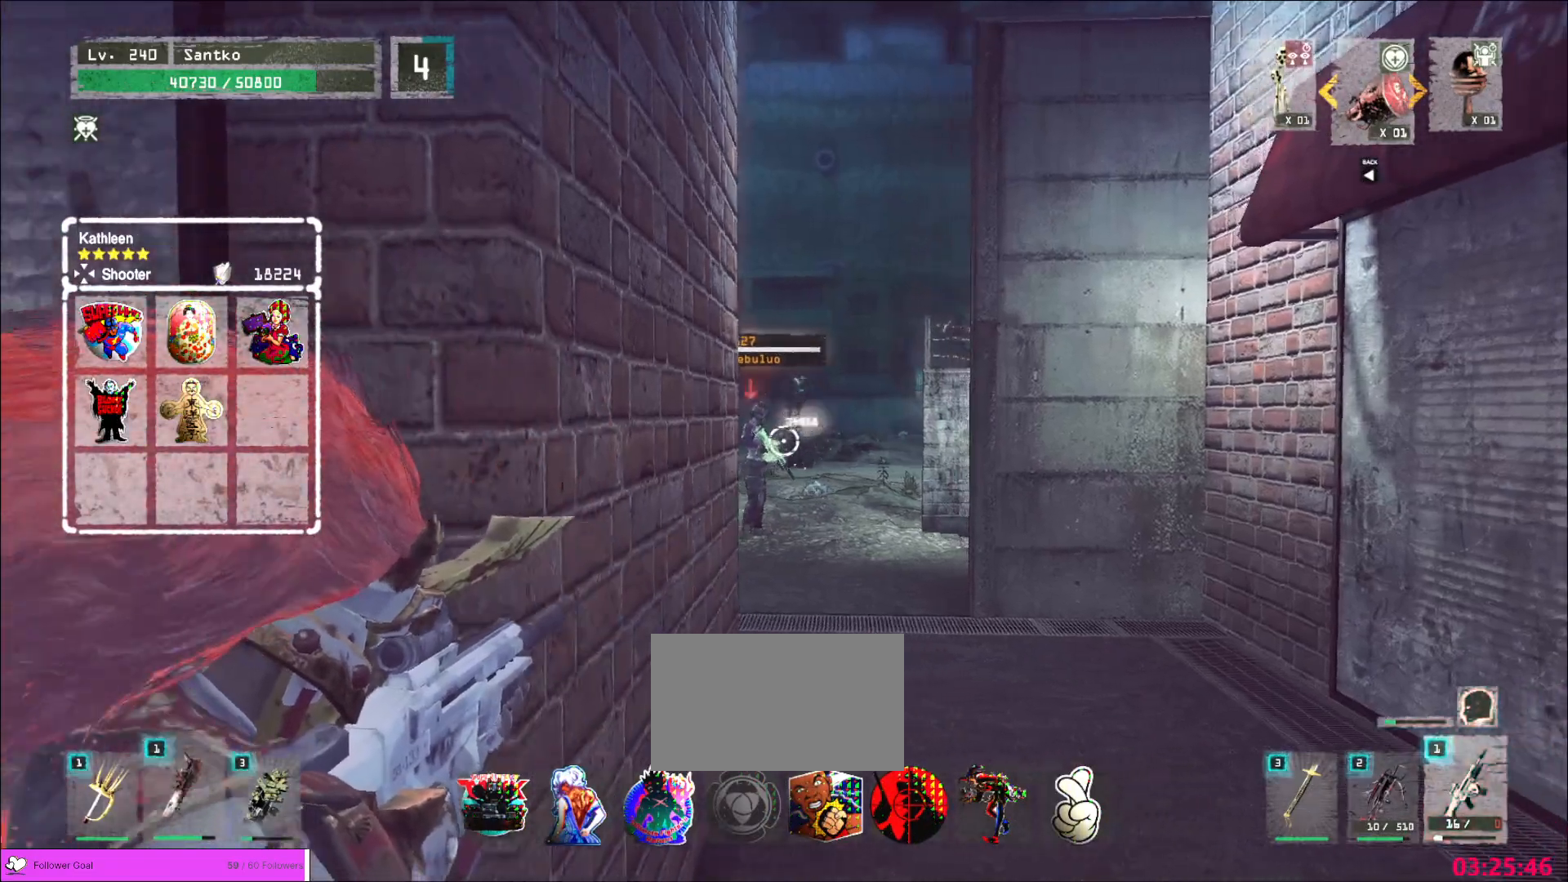
{"keys": [], "mouse": [], "events": [[200, "2", "down"], [240, "2", "up"]]}
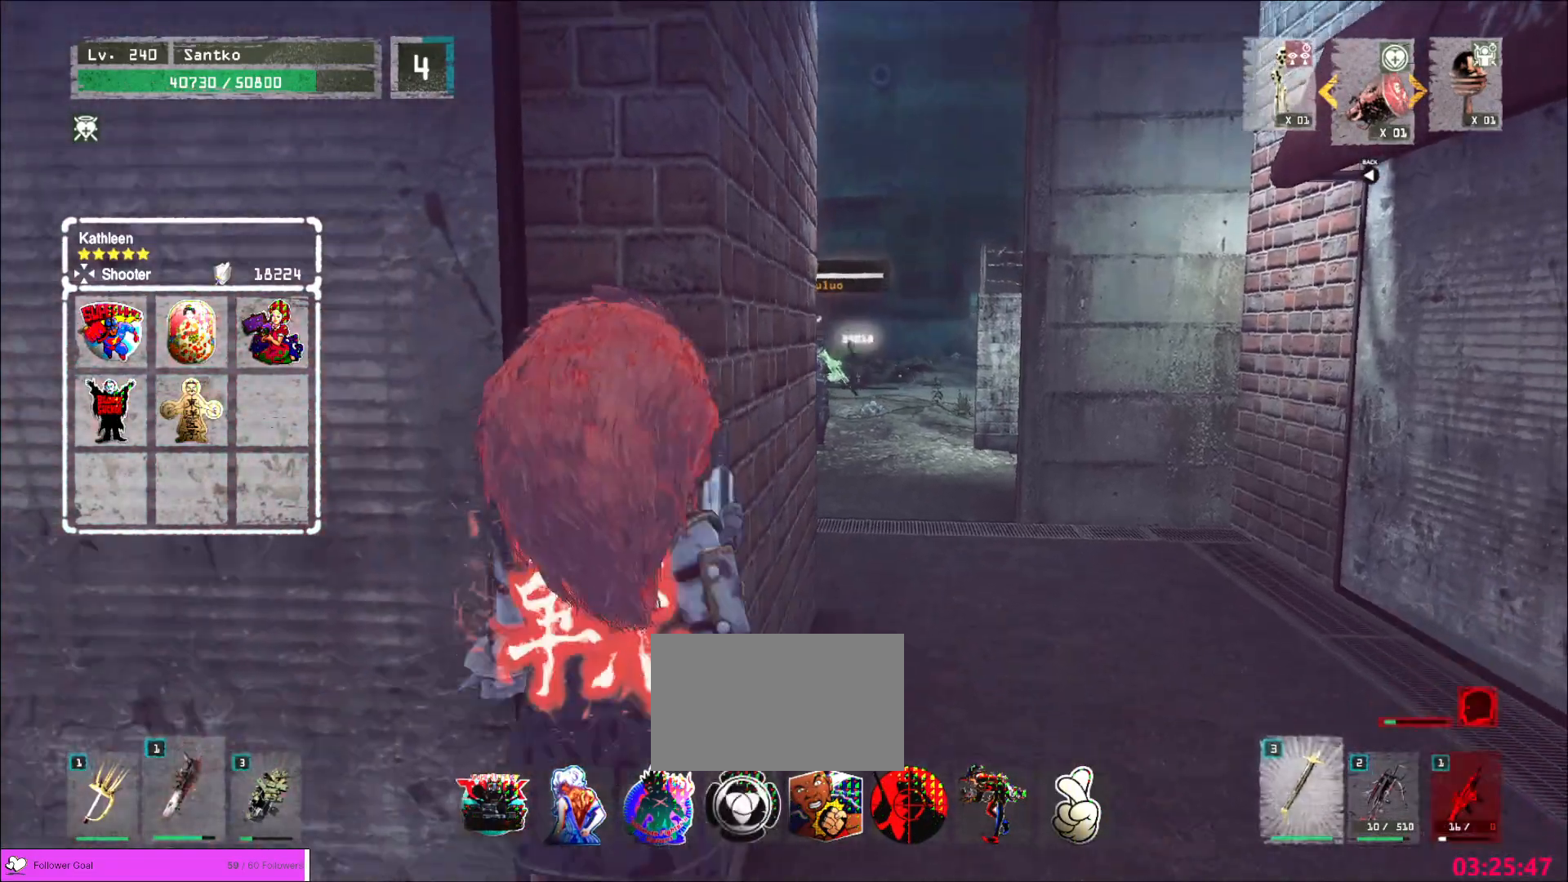
{"keys": ["d"], "mouse": [], "events": [[120, "d", "down"], [160, "1", "down"], [320, "1", "up"], [320, "2", "down"], [400, "2", "up"]]}
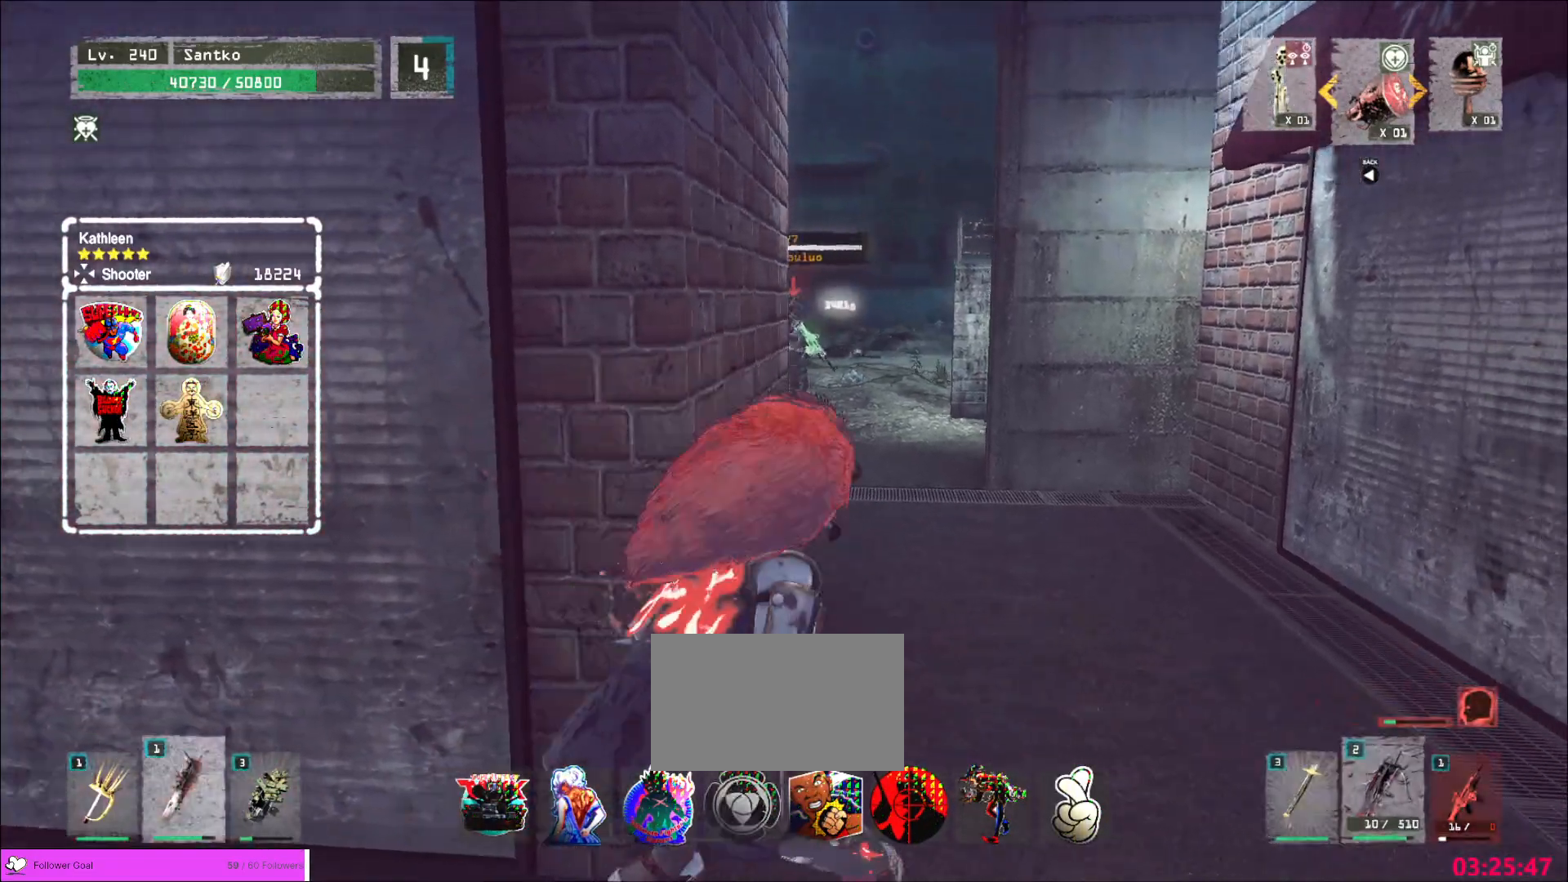
{"keys": ["ctrl"], "mouse": [], "events": [[40, "d", "up"], [40, "w", "down"], [240, "d", "down"], [440, "d", "up"], [480, "w", "up"], [520, "ctrl", "down"]]}
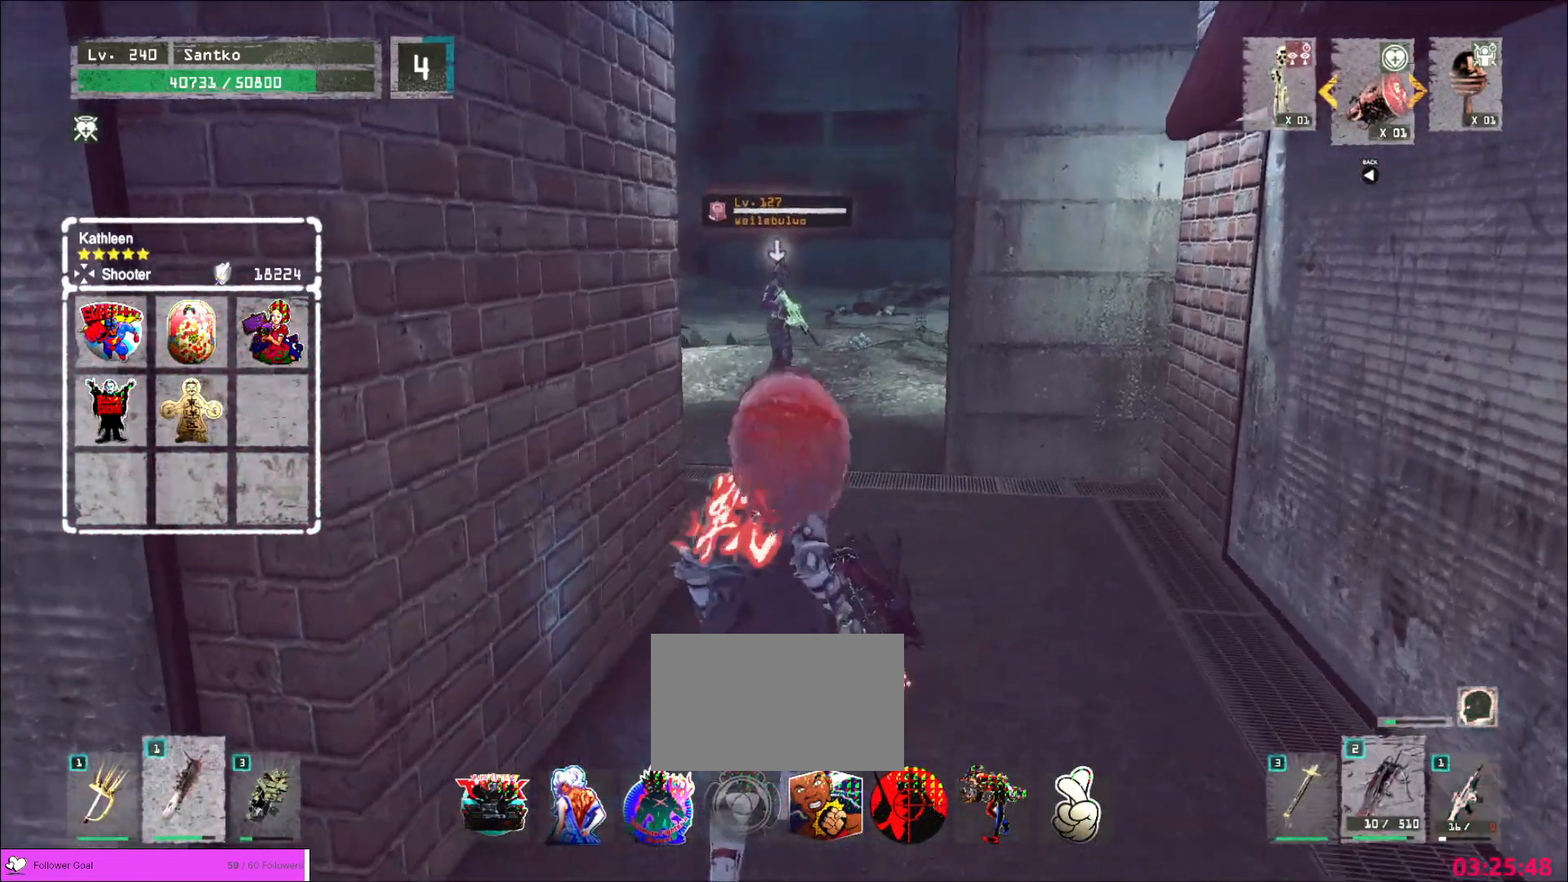
{"keys": ["w"], "mouse": [], "events": [[80, "ctrl", "up"], [160, "w", "down"]]}
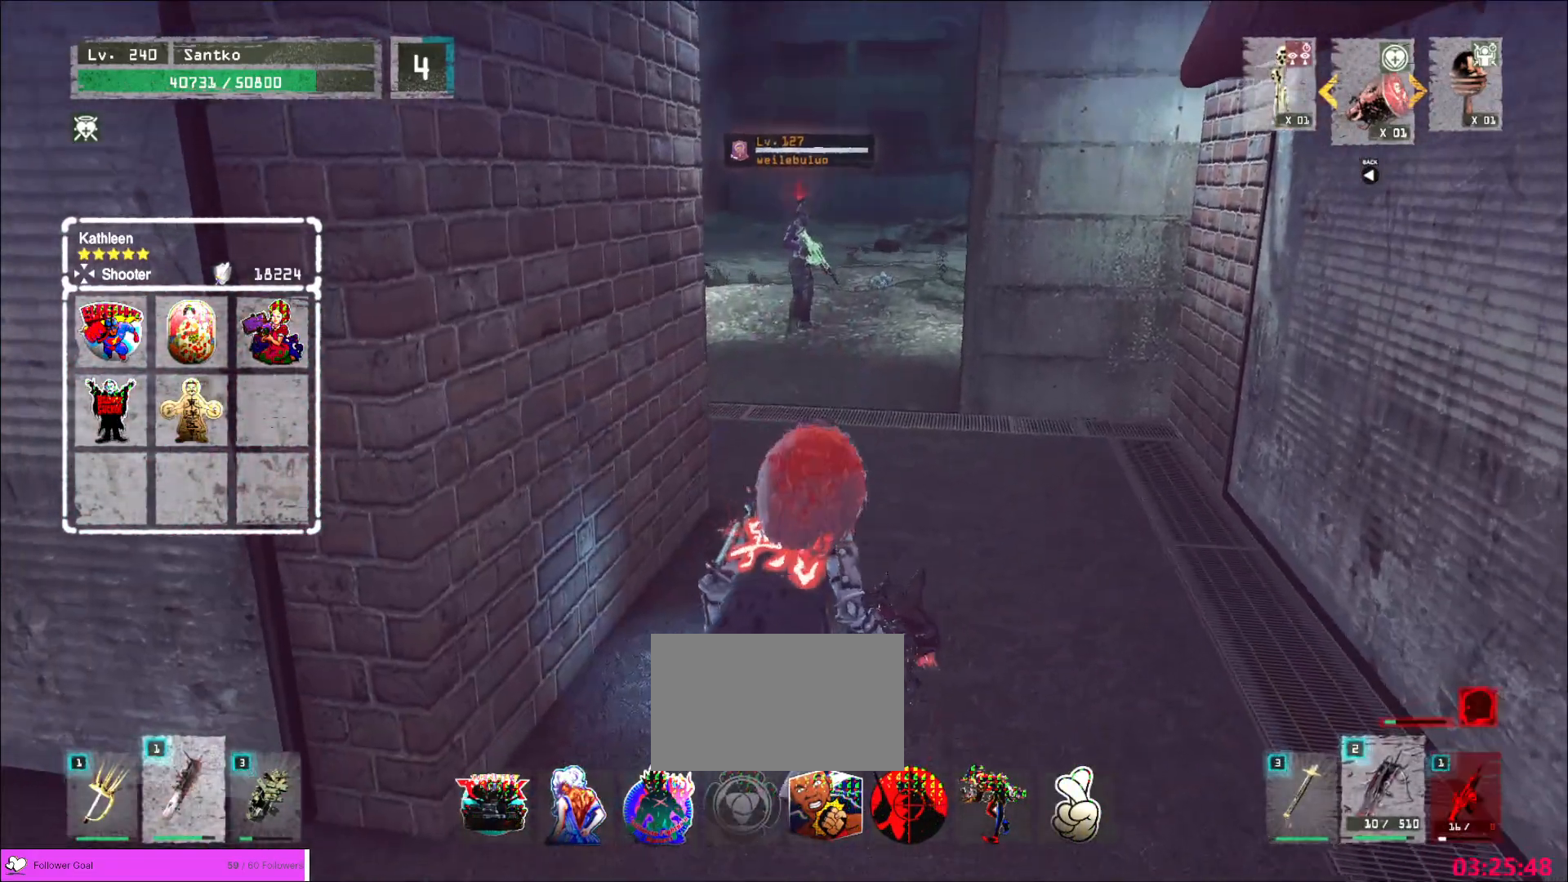
{"keys": ["w"], "mouse": [], "events": []}
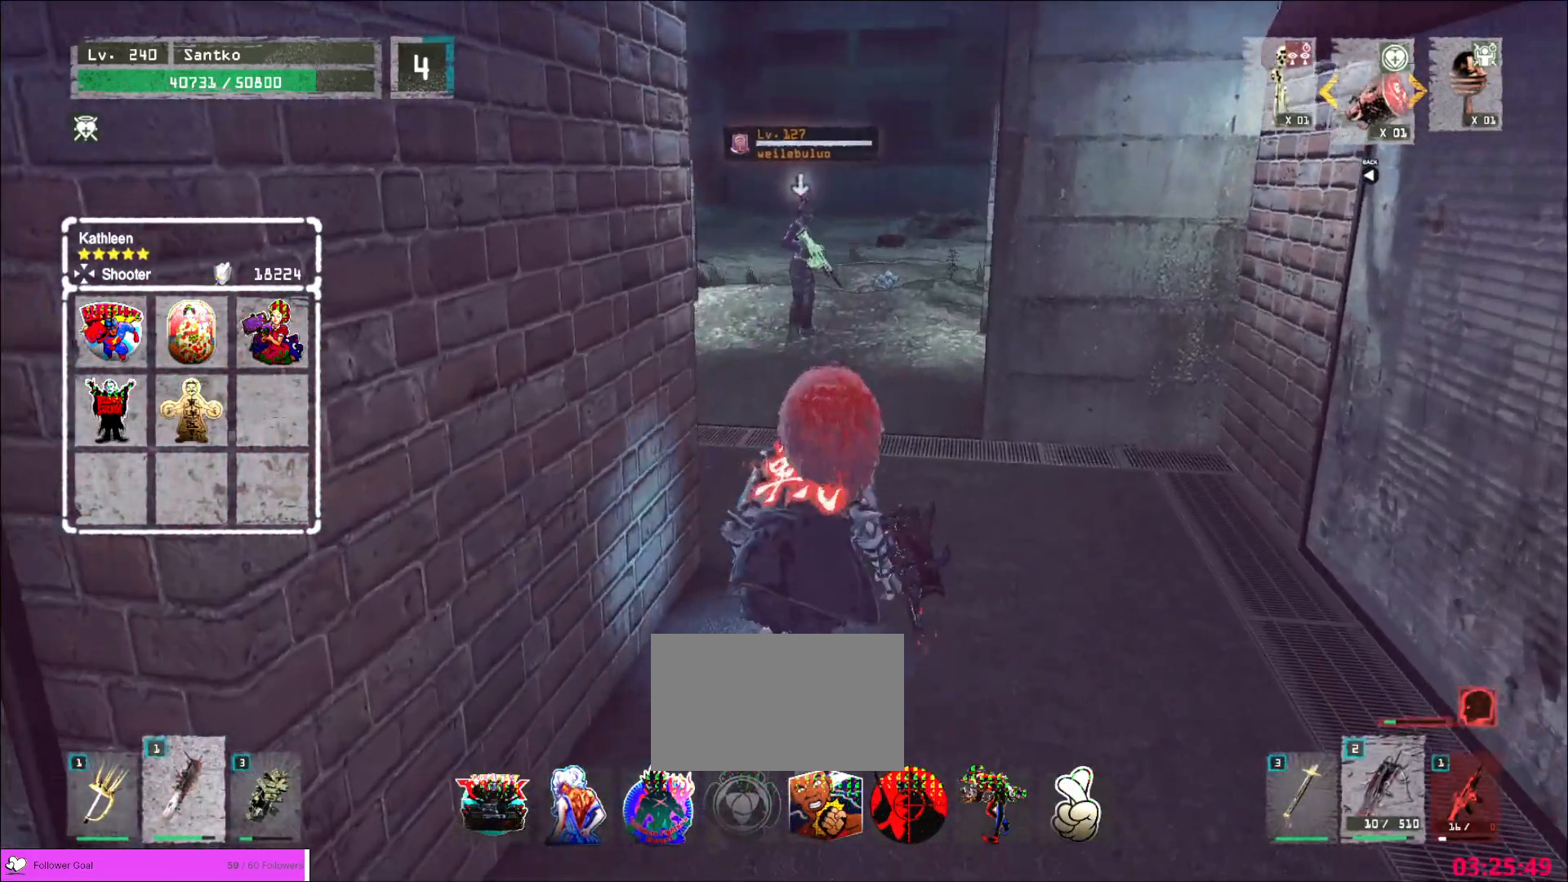
{"keys": ["w"], "mouse": [], "events": []}
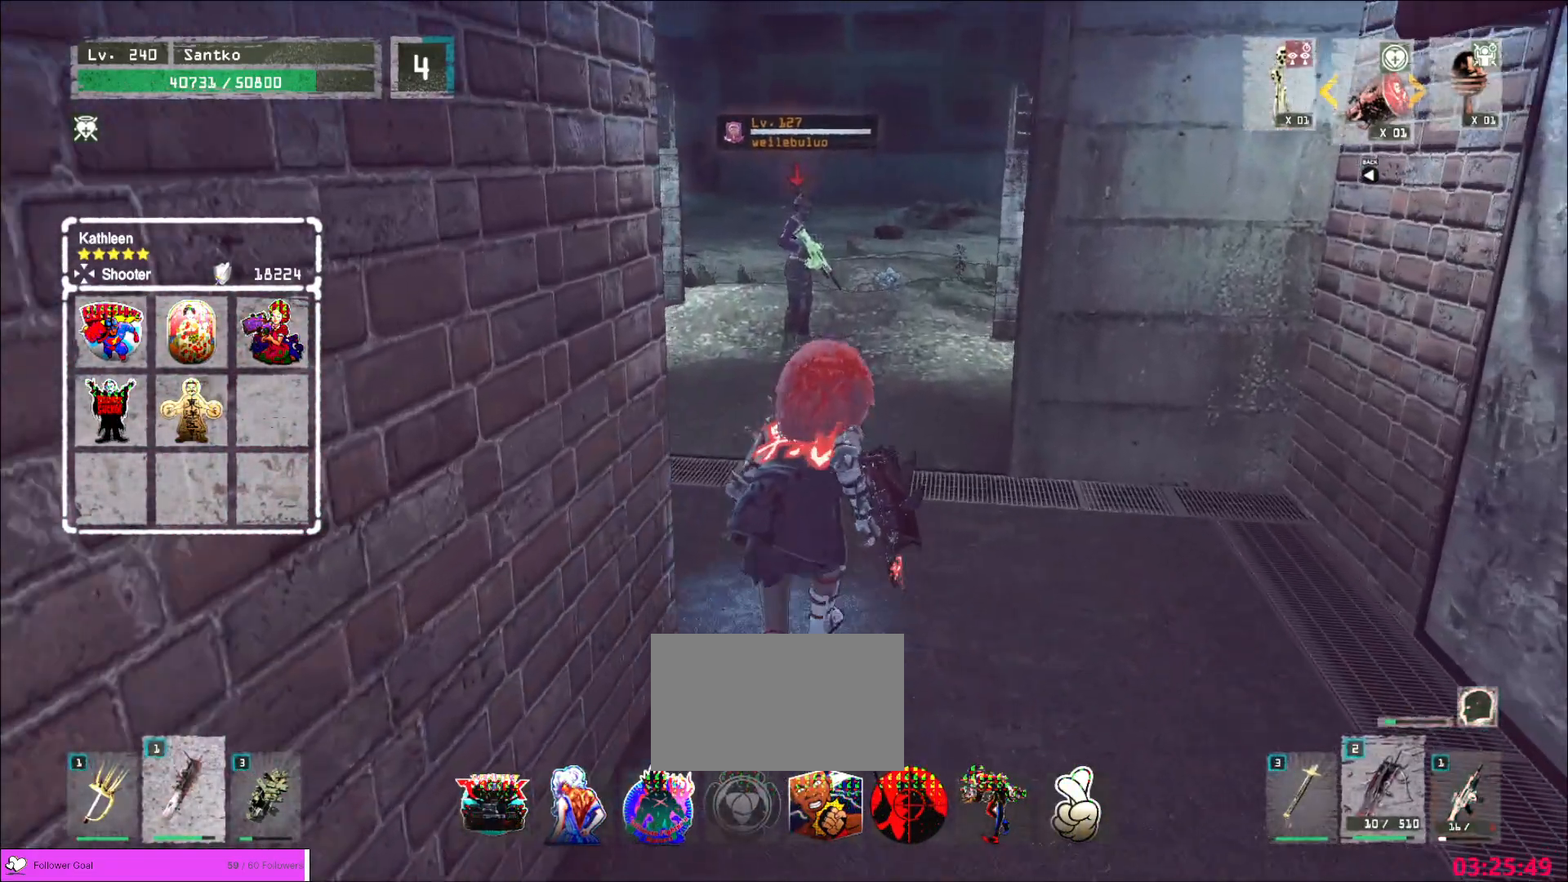
{"keys": ["w"], "mouse": [], "events": []}